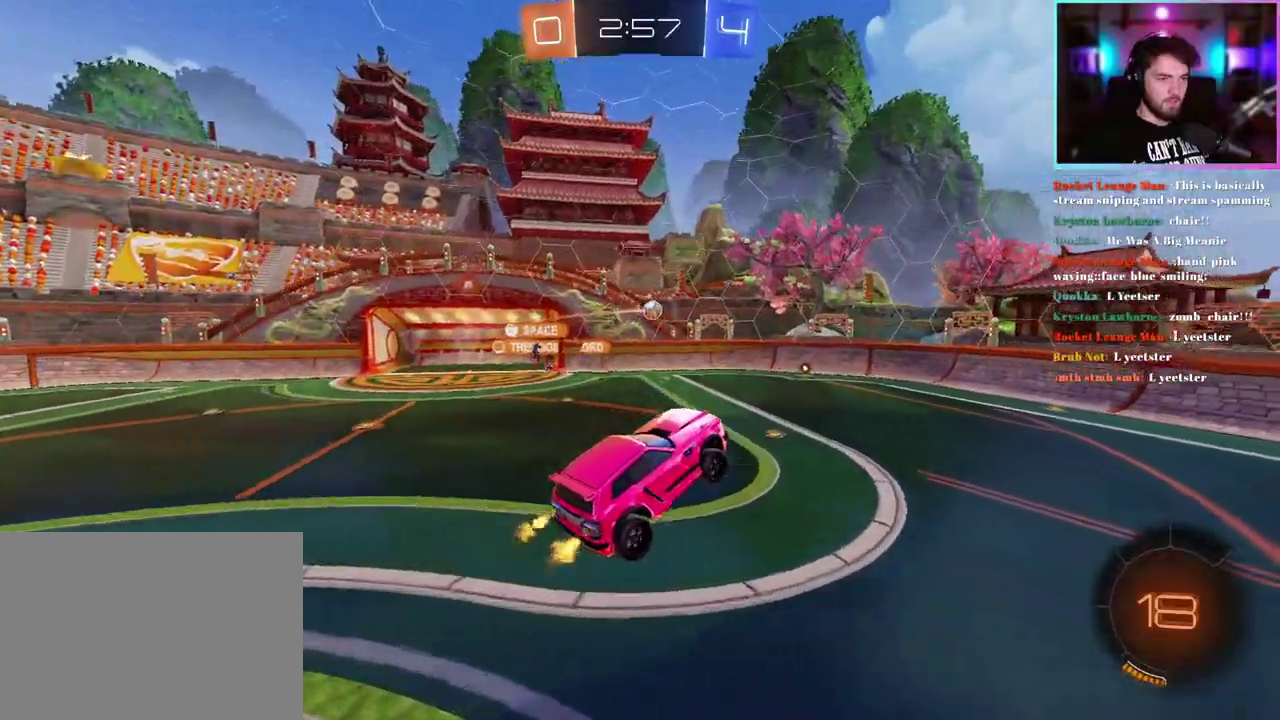
Gameplay with a controller (PlayStation layout); each line is a JSON object with the inputs held at the frame after it. "events" lists button and stick changes between this image and that frame as [ms after this image, input, new state], when the widget could be followed in between. This document gives stick clicks only as held states, not as events. Not read: right_stick.
{"buttons": ["R1", "R2"], "left_stick": "center", "events": [[150, "left_stick", "up-left"], [417, "R1", "down"], [467, "left_stick", "center"]]}
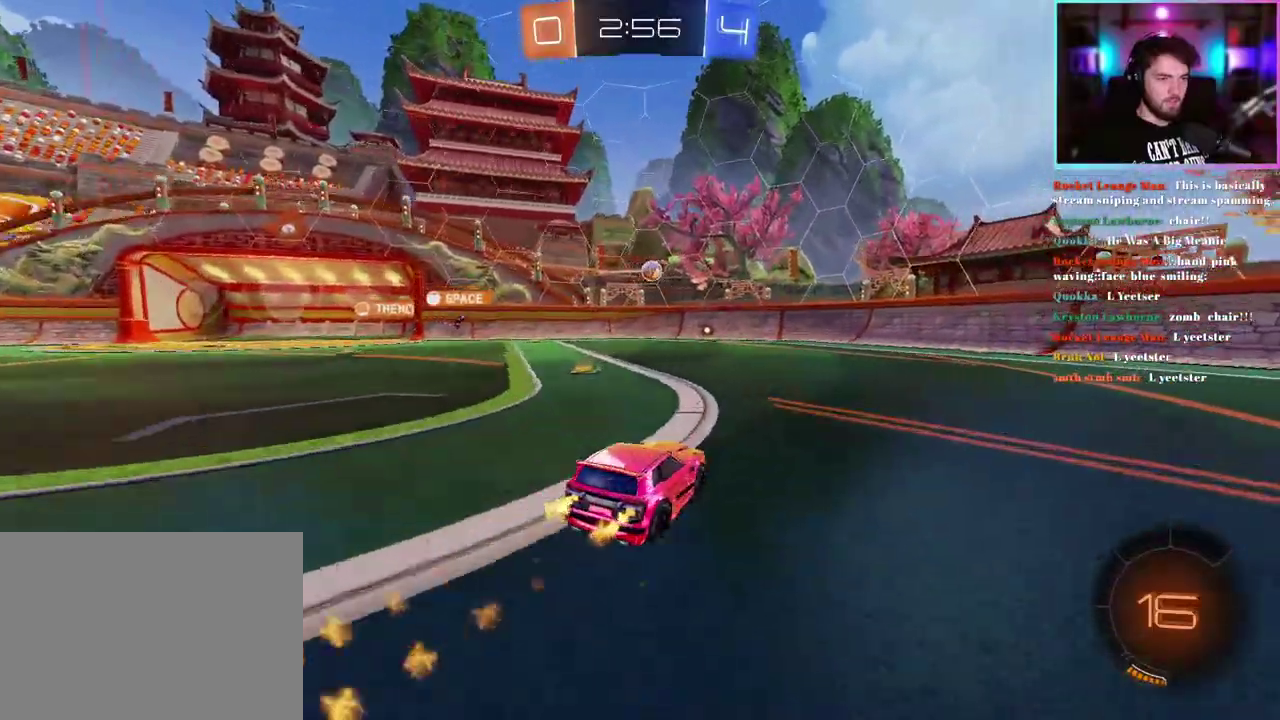
{"buttons": ["R2"], "left_stick": "up-left", "events": [[150, "left_stick", "right"], [267, "left_stick", "center"], [467, "left_stick", "up-left"], [483, "R1", "up"]]}
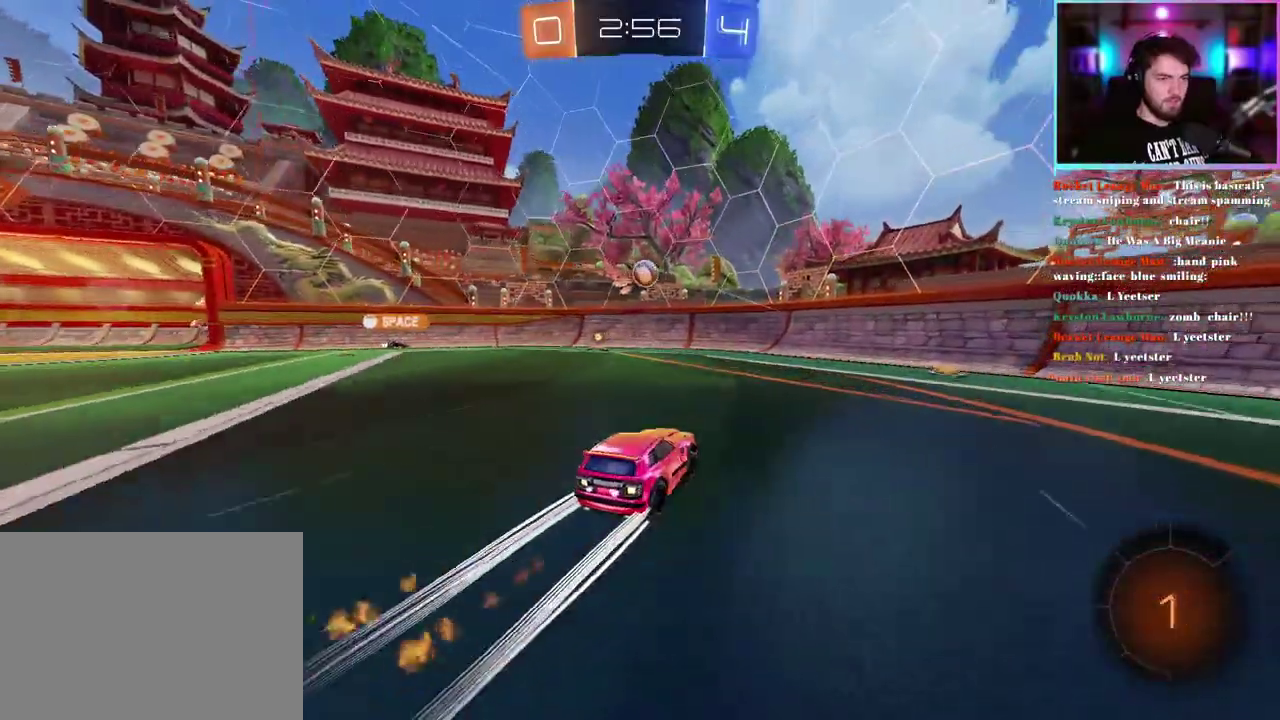
{"buttons": ["R2"], "left_stick": "center", "events": [[33, "left_stick", "center"]]}
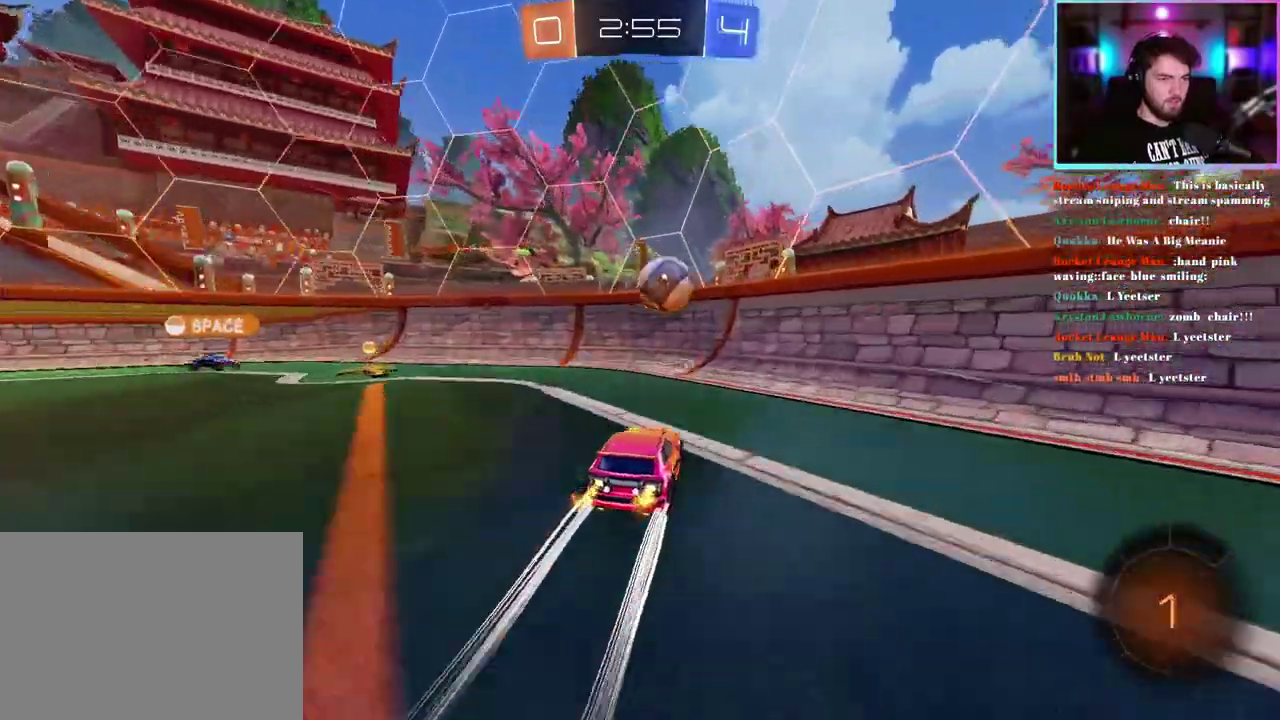
{"buttons": ["SQUARE", "R2"], "left_stick": "right", "events": [[83, "left_stick", "right"], [433, "SQUARE", "down"]]}
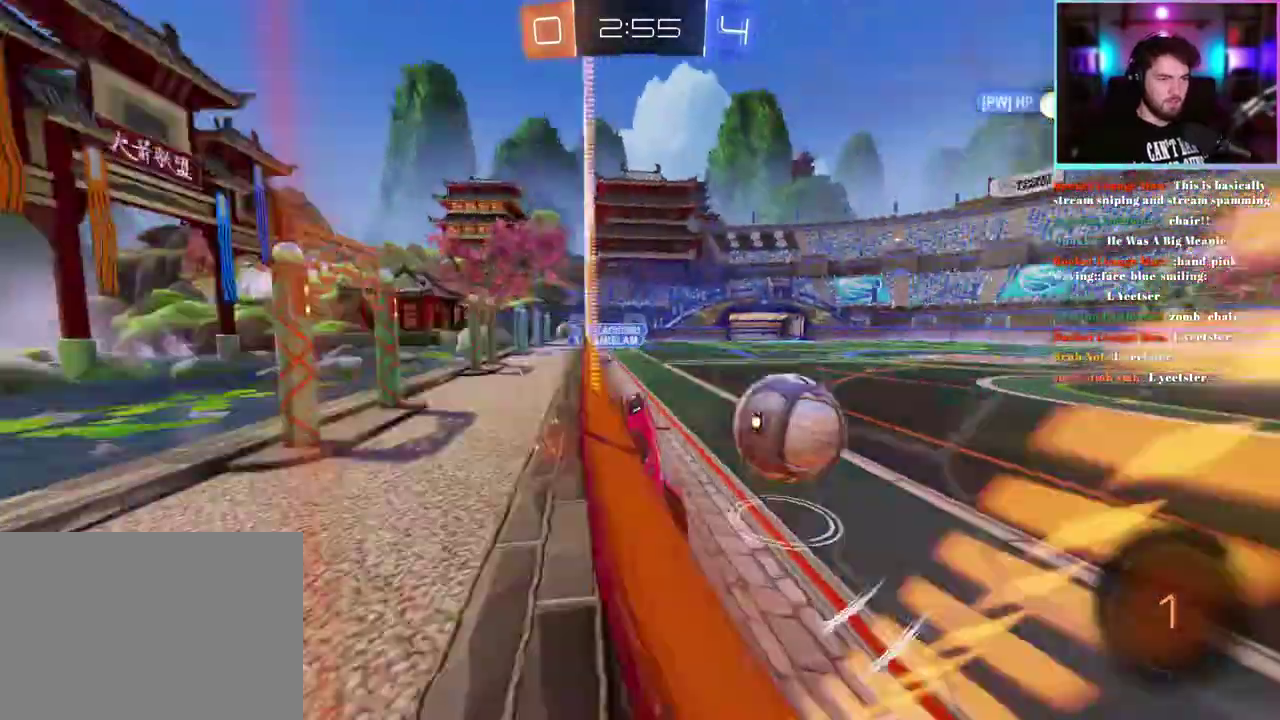
{"buttons": ["R2"], "left_stick": "right", "events": [[17, "SQUARE", "up"], [333, "SQUARE", "down"], [400, "SQUARE", "up"]]}
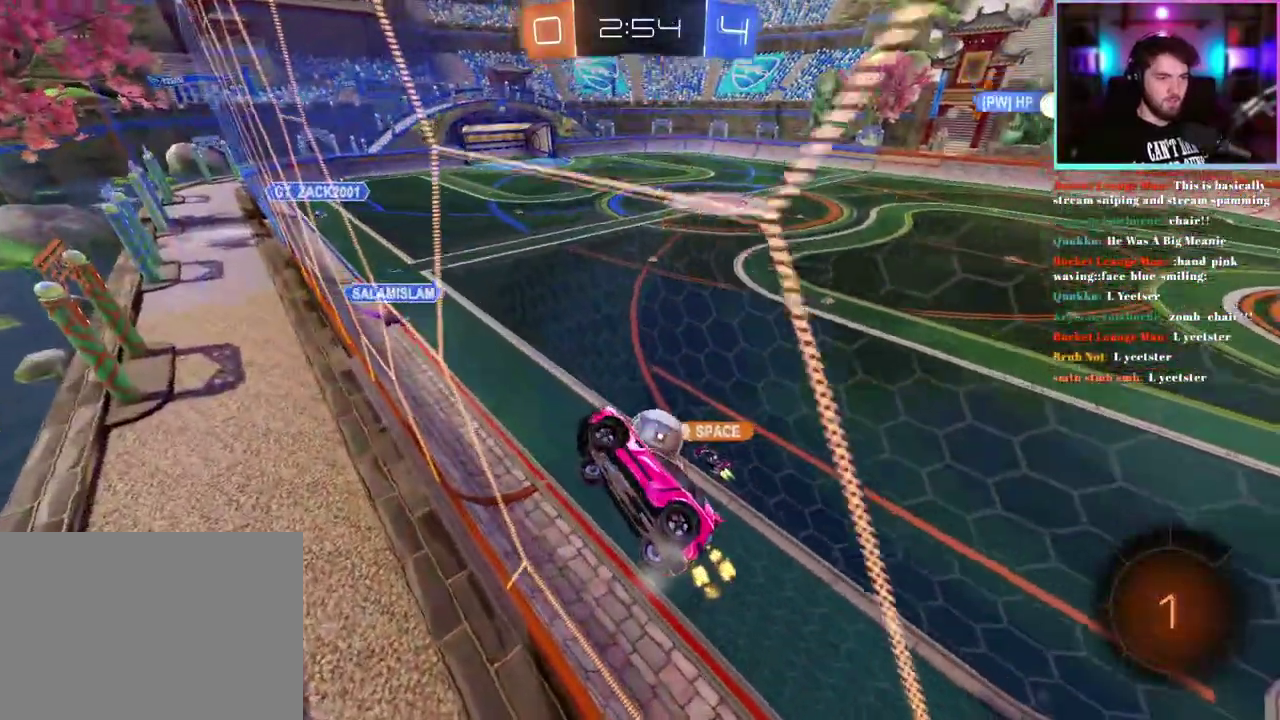
{"buttons": ["L1", "R2"], "left_stick": "down", "events": [[233, "left_stick", "down-right"], [283, "left_stick", "down"], [350, "left_stick", "center"], [467, "L1", "down"], [467, "left_stick", "down"]]}
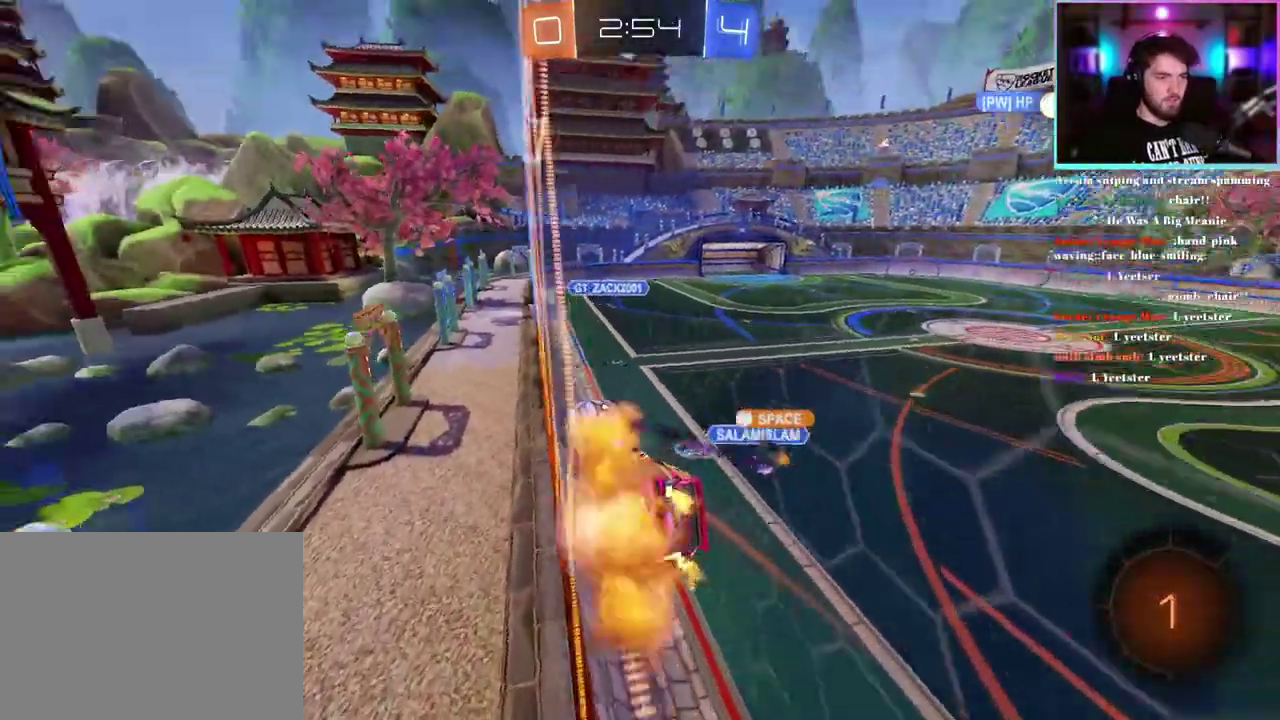
{"buttons": ["R2"], "left_stick": "center", "events": [[233, "left_stick", "center"], [267, "L1", "up"]]}
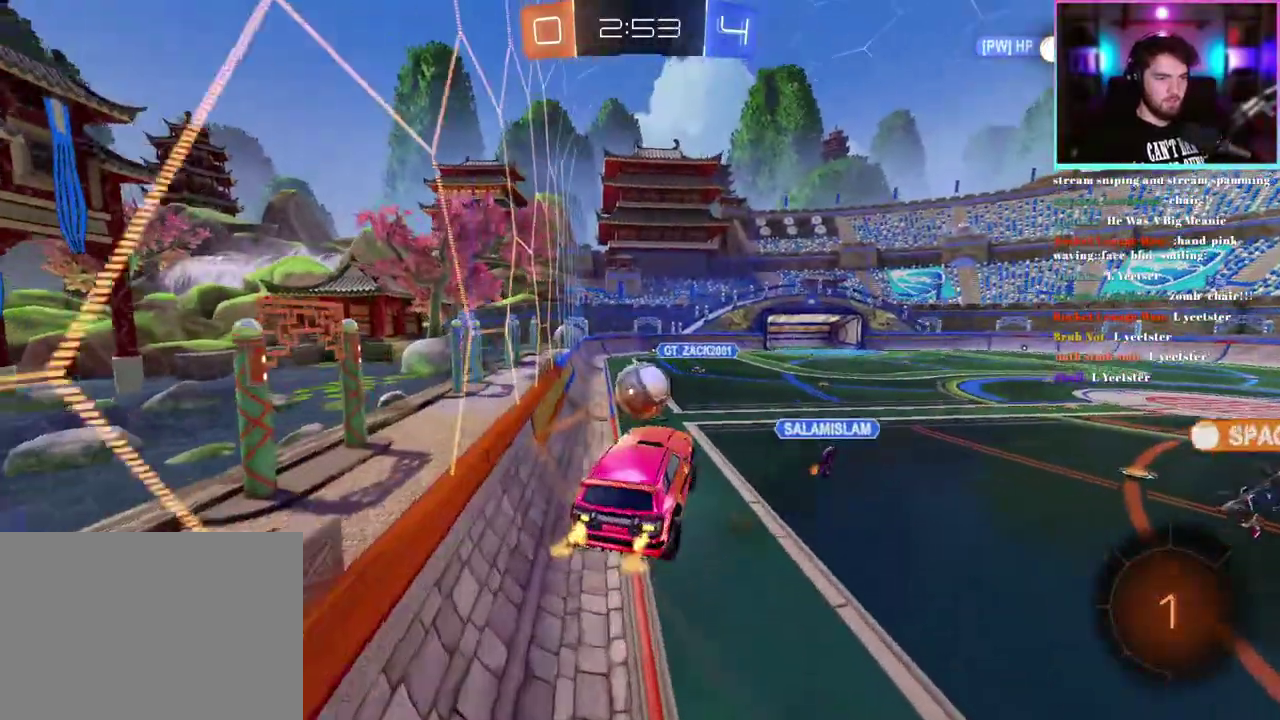
{"buttons": ["R2"], "left_stick": "right", "events": [[217, "left_stick", "up-right"], [367, "left_stick", "right"]]}
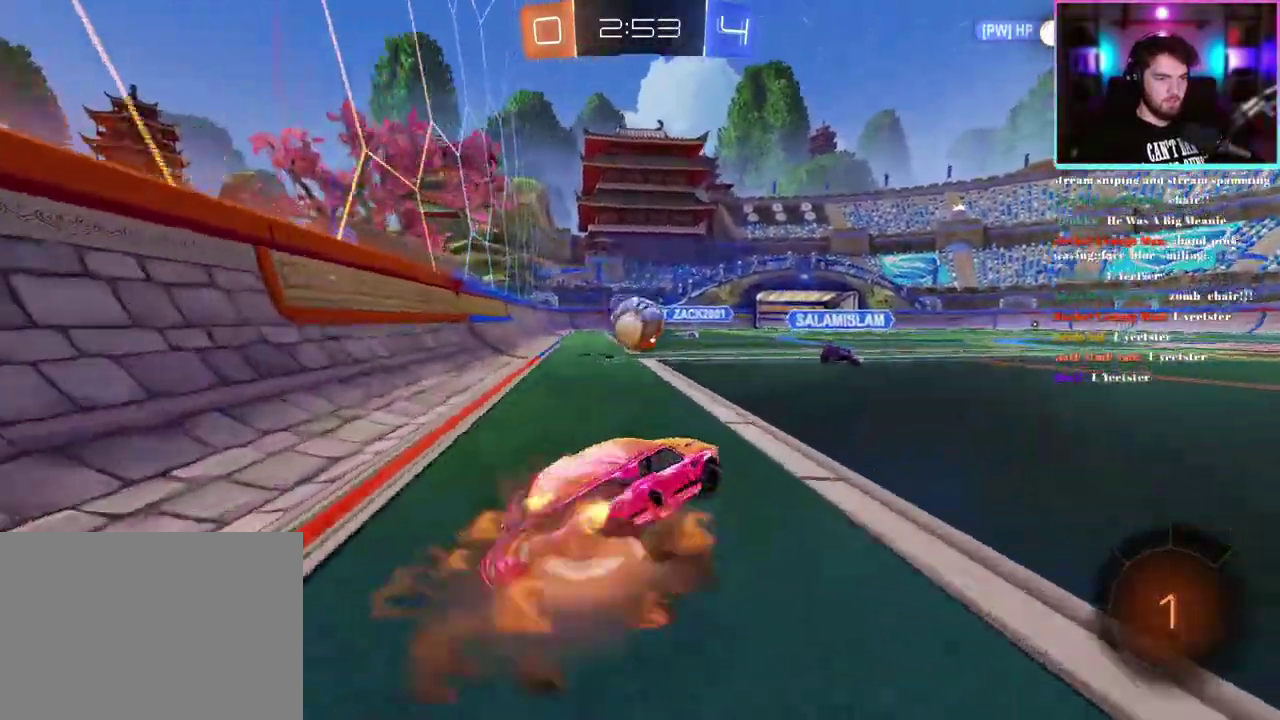
{"buttons": ["R2"], "left_stick": "right", "events": []}
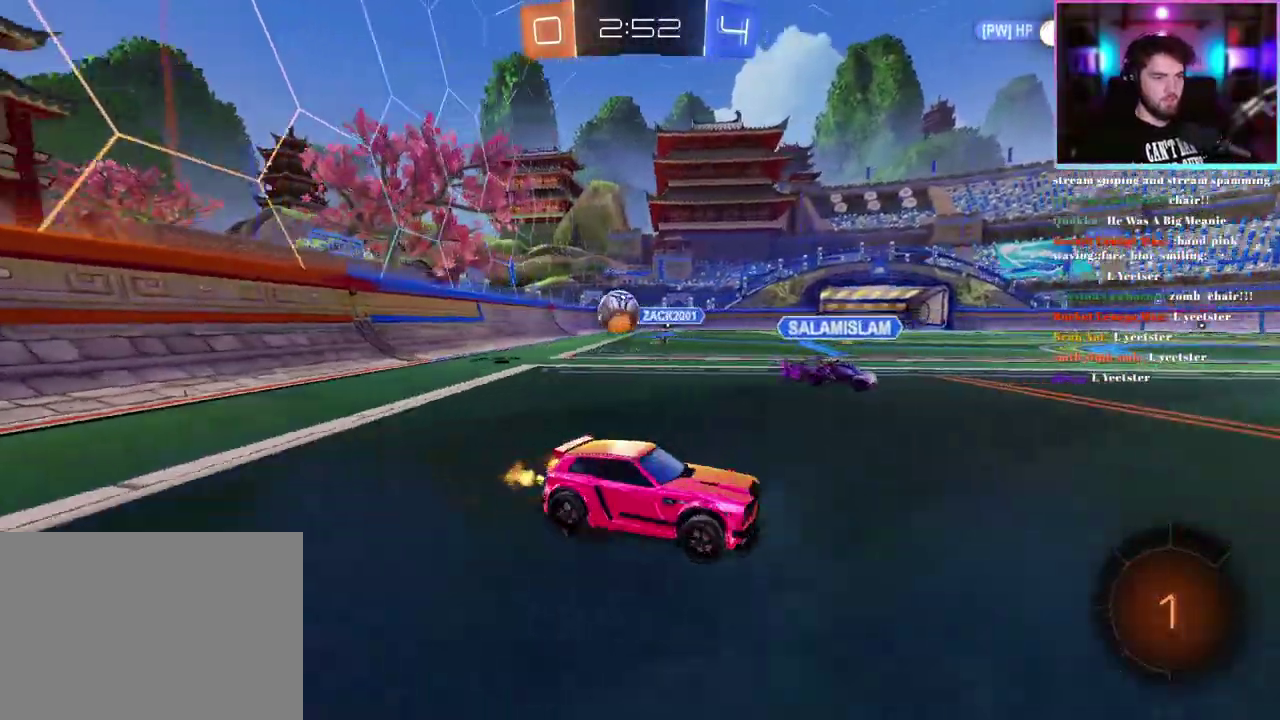
{"buttons": ["R2"], "left_stick": "right", "events": [[250, "left_stick", "center"], [467, "left_stick", "right"]]}
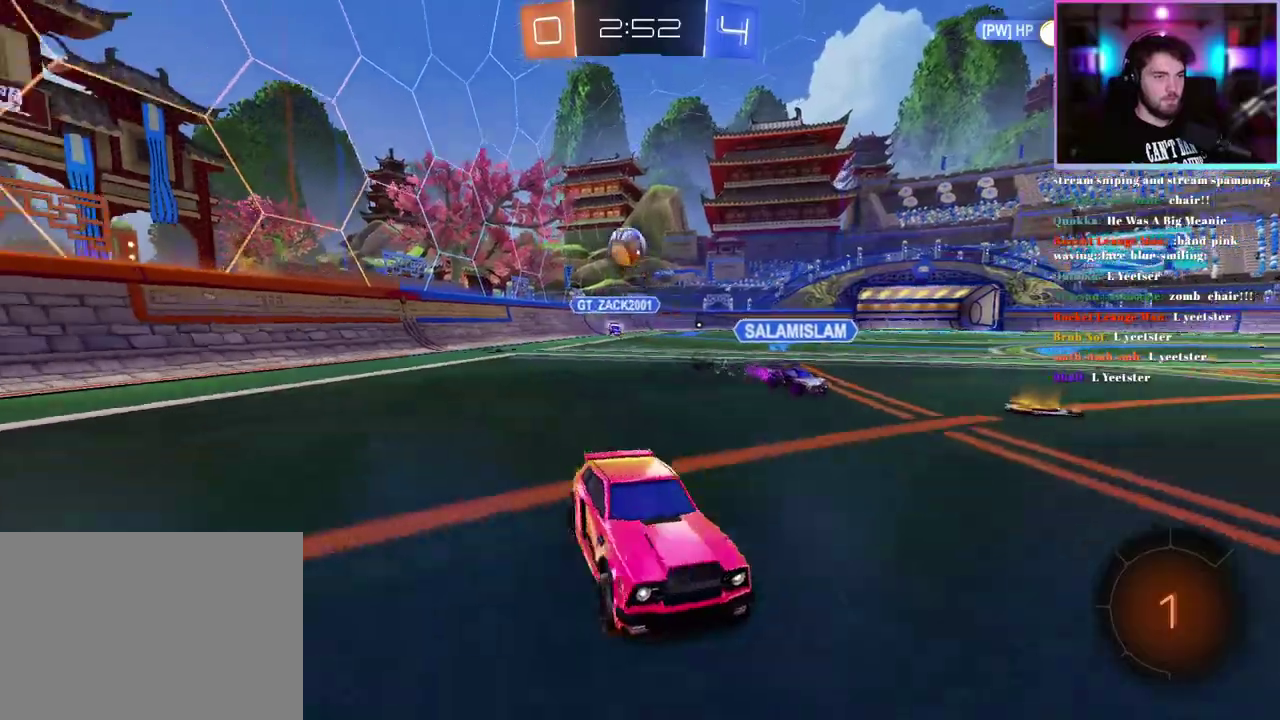
{"buttons": ["R2"], "left_stick": "right", "events": [[100, "left_stick", "center"], [367, "left_stick", "right"]]}
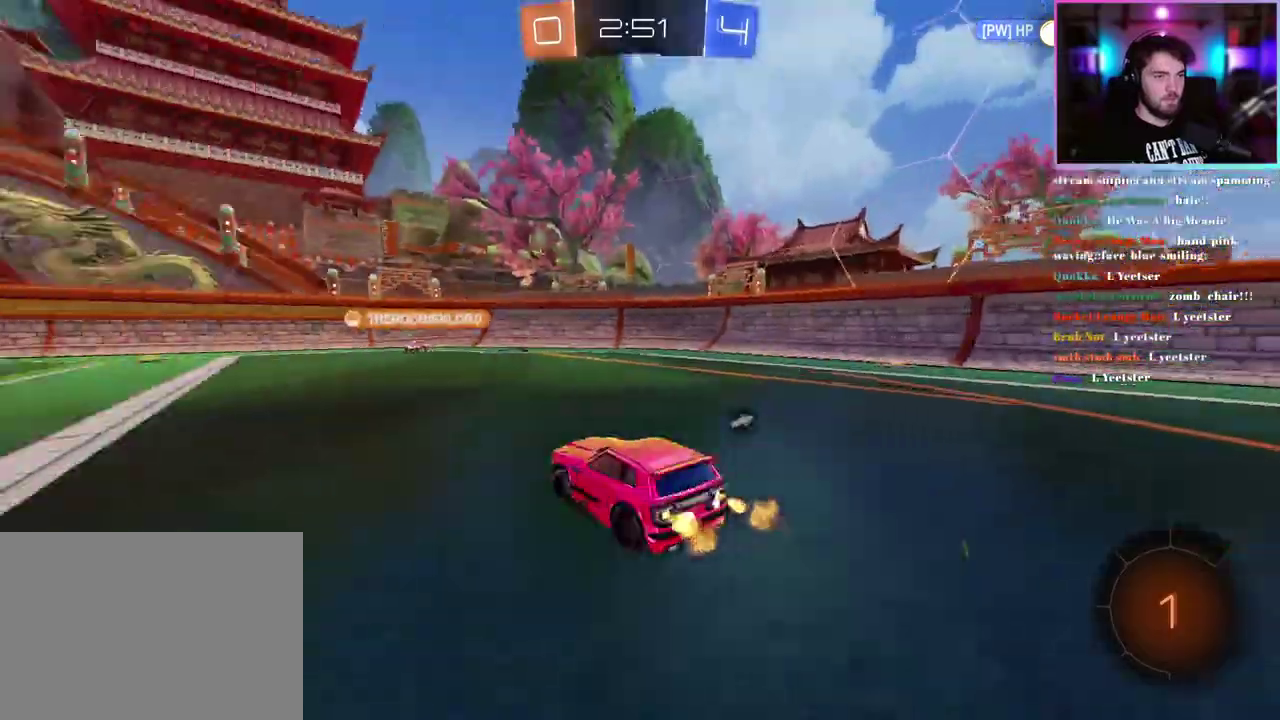
{"buttons": ["R2"], "left_stick": "center", "events": [[167, "left_stick", "center"]]}
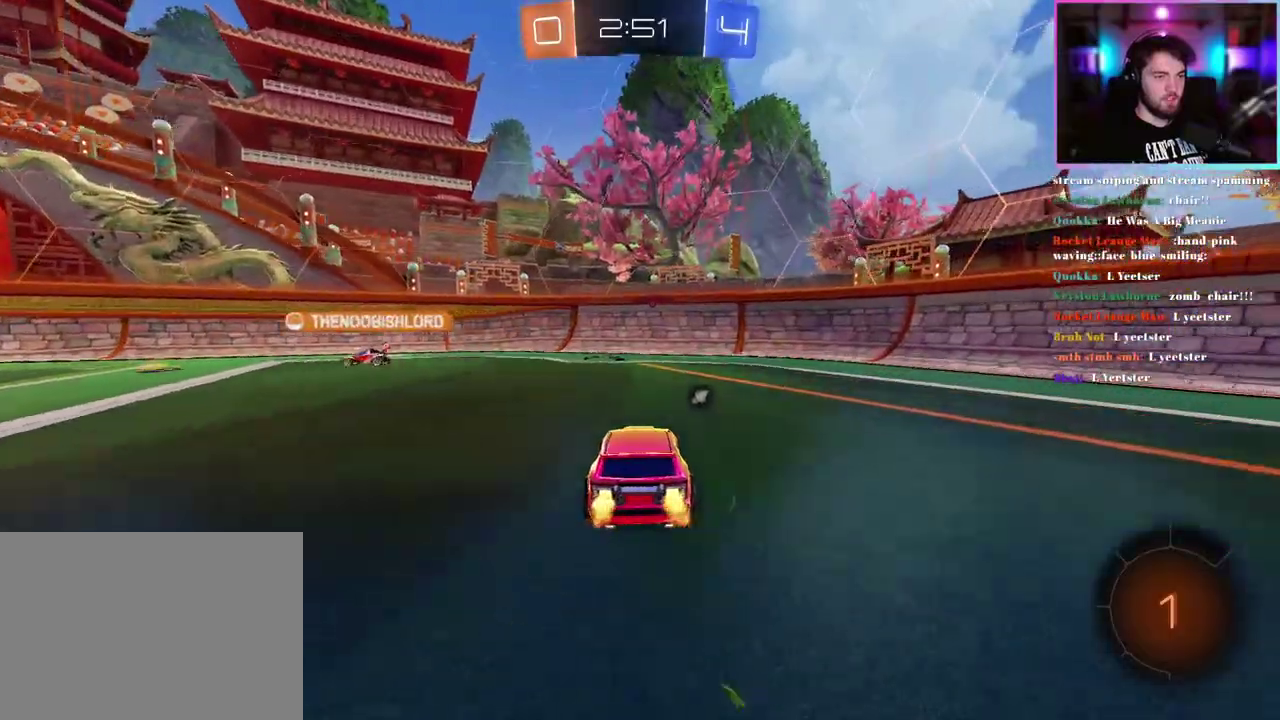
{"buttons": ["R2"], "left_stick": "center", "events": []}
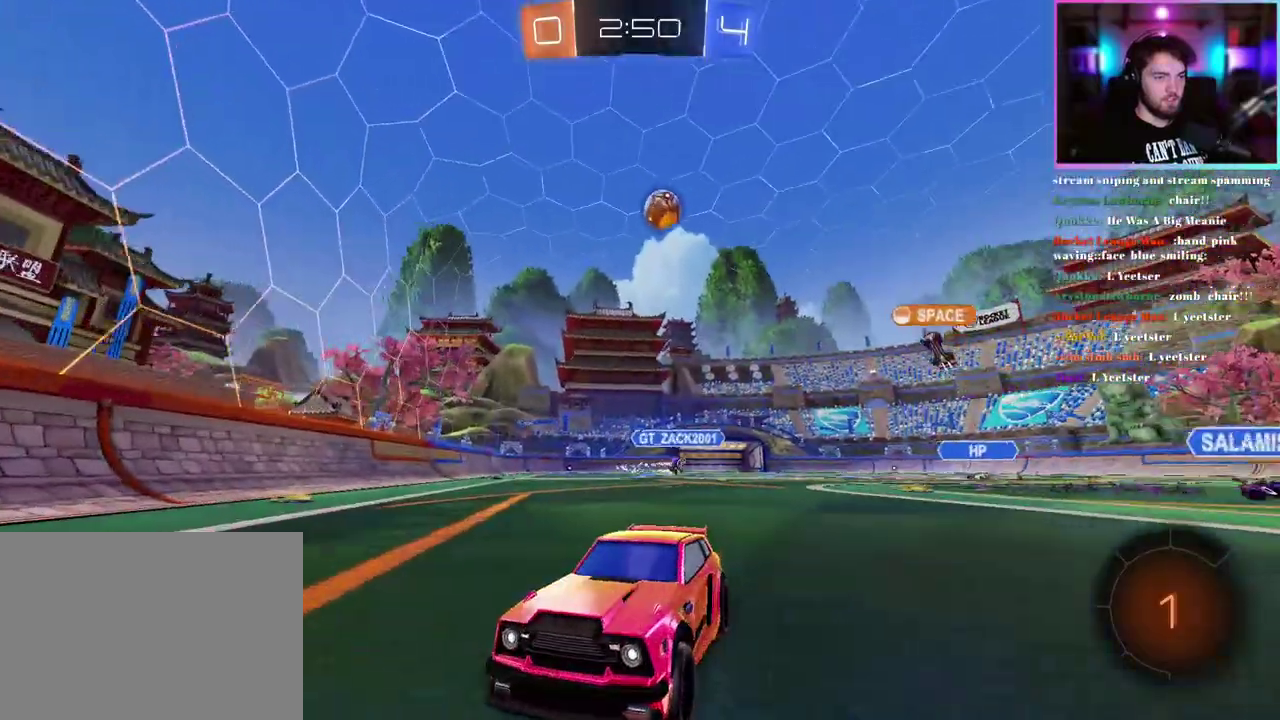
{"buttons": ["R2"], "left_stick": "left", "events": [[200, "left_stick", "left"], [350, "left_stick", "up-left"], [400, "left_stick", "left"]]}
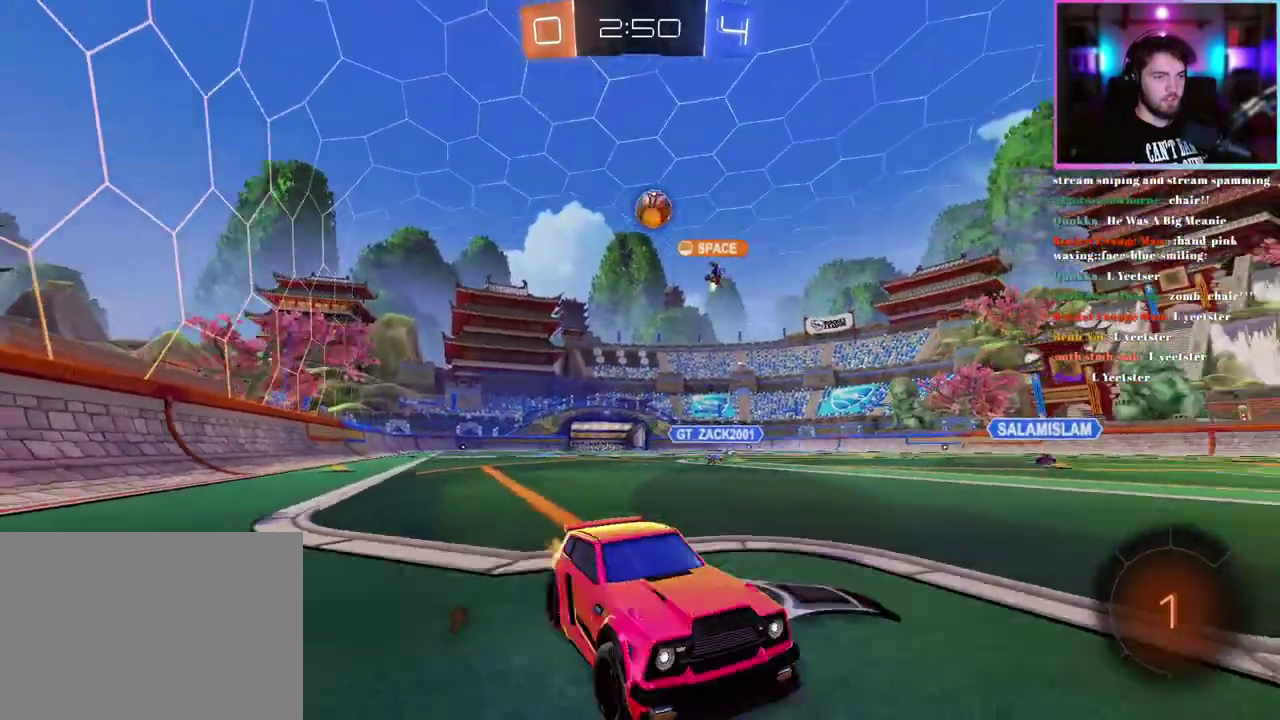
{"buttons": ["R2"], "left_stick": "center", "events": [[200, "left_stick", "center"]]}
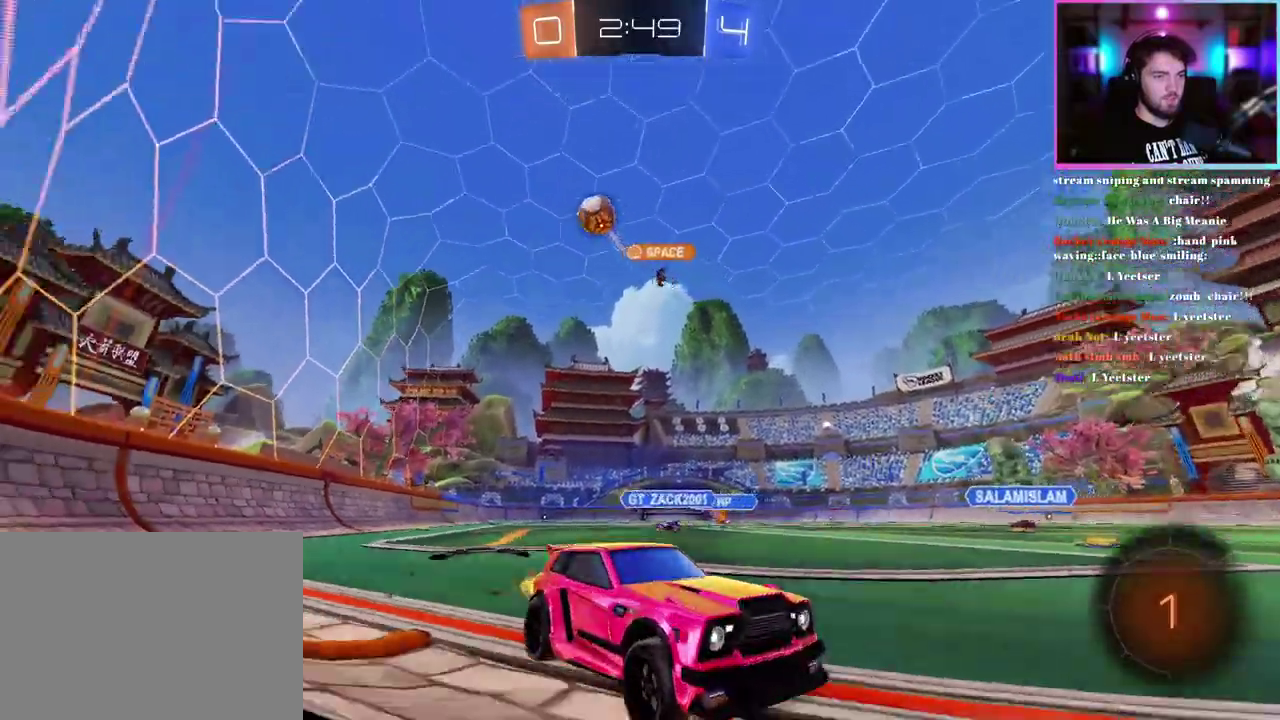
{"buttons": ["R2"], "left_stick": "right", "events": [[383, "left_stick", "right"]]}
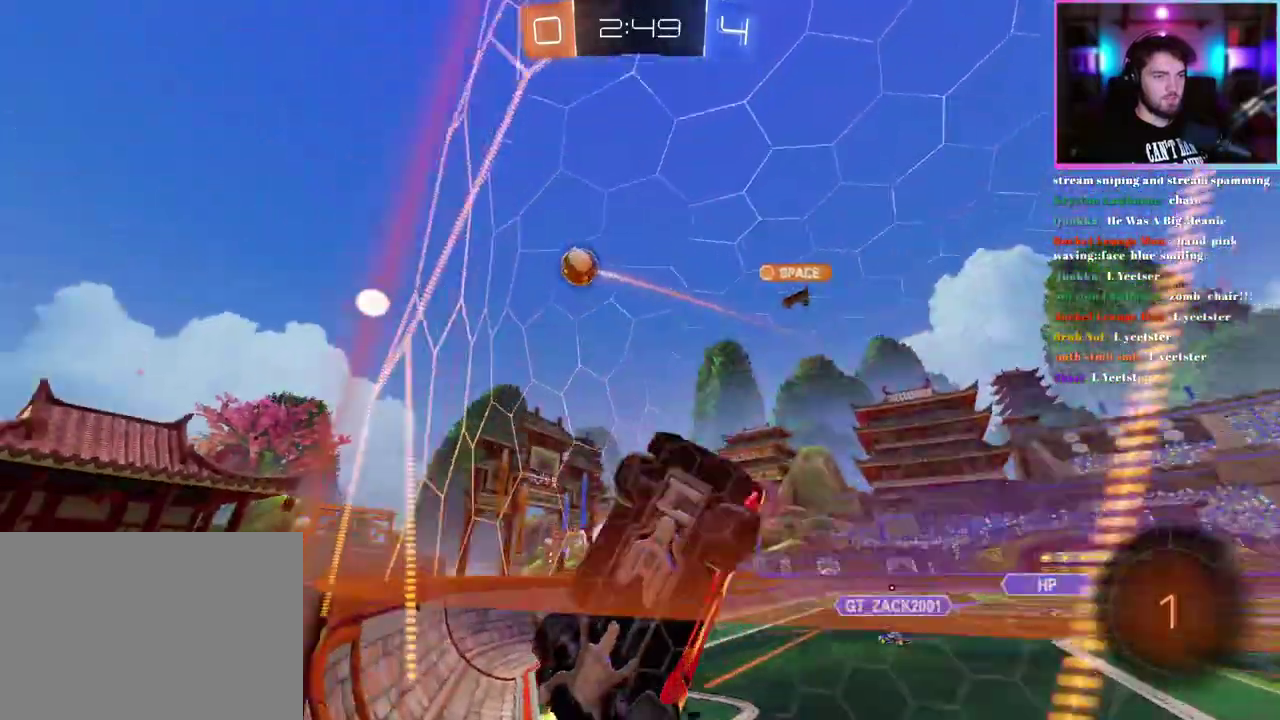
{"buttons": ["L2"], "left_stick": "center", "events": [[217, "left_stick", "center"], [267, "L2", "down"], [300, "R2", "up"], [383, "left_stick", "down-right"], [467, "left_stick", "center"]]}
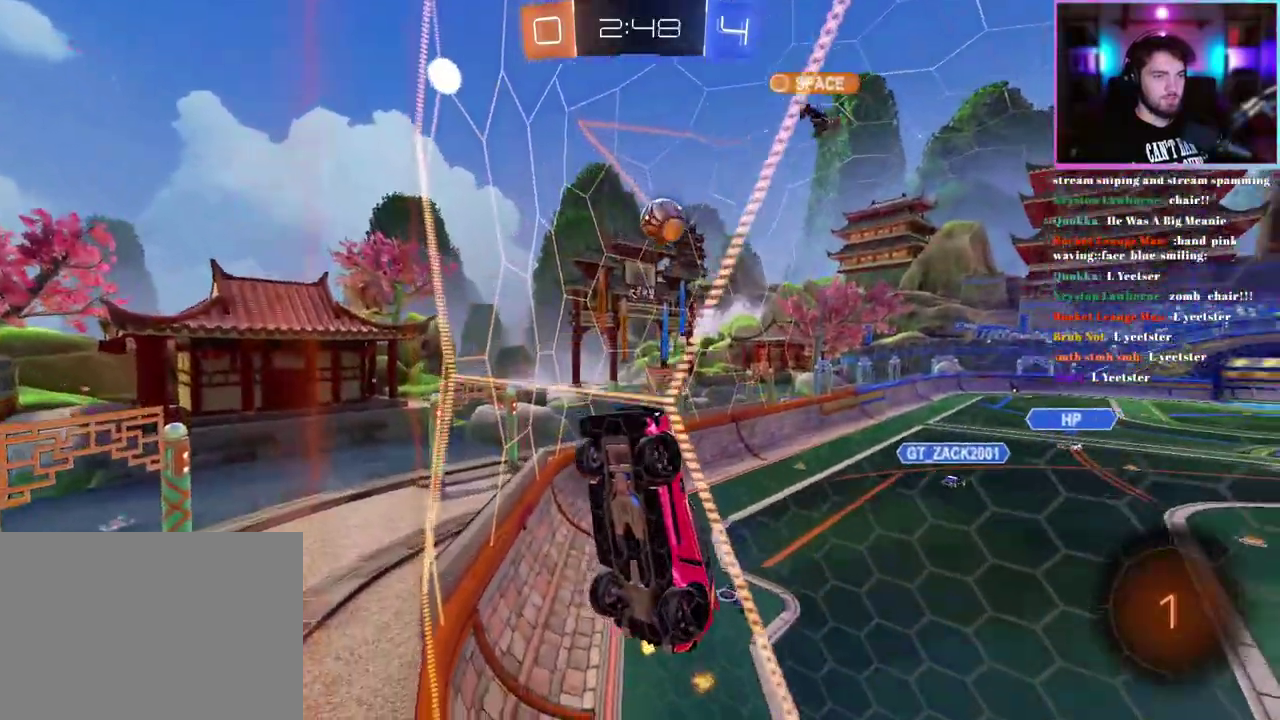
{"buttons": ["L1", "R2"], "left_stick": "down", "events": [[167, "L2", "up"], [200, "left_stick", "down-right"], [300, "L1", "down"], [333, "R2", "down"], [467, "left_stick", "down"]]}
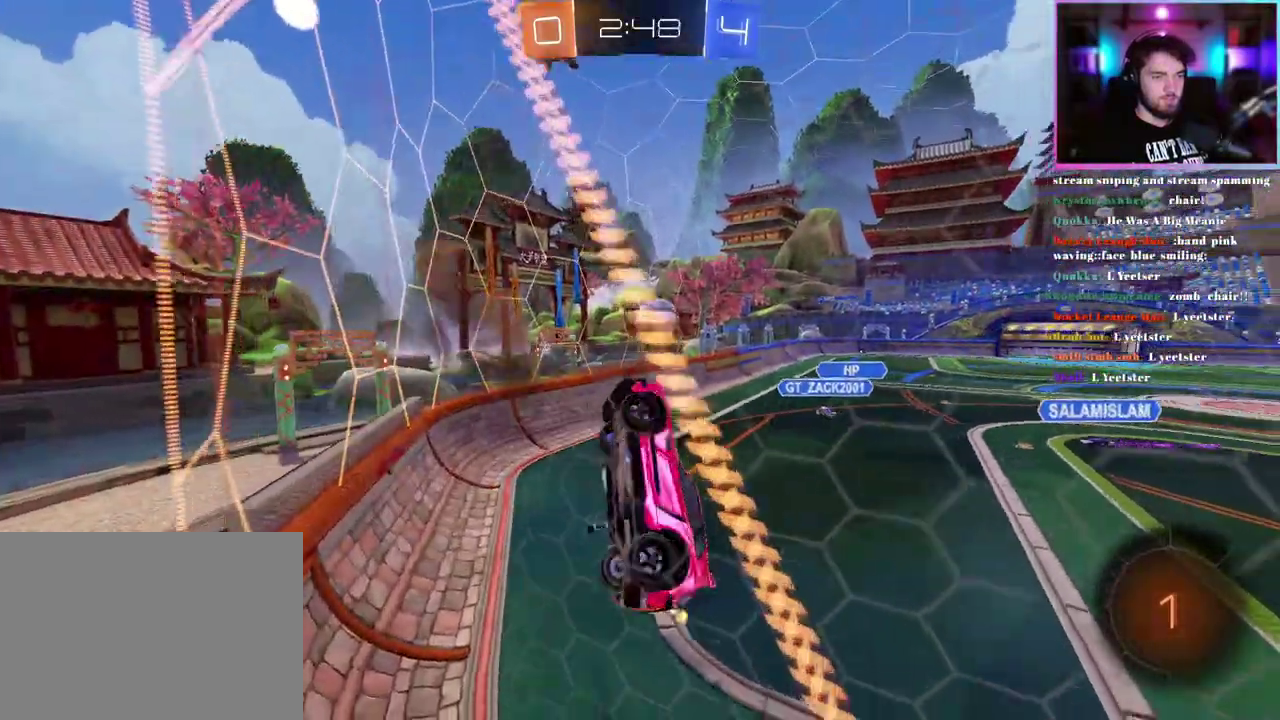
{"buttons": ["R2"], "left_stick": "center", "events": [[33, "left_stick", "down-left"], [100, "left_stick", "center"], [283, "left_stick", "up-right"], [333, "L1", "up"], [383, "left_stick", "center"]]}
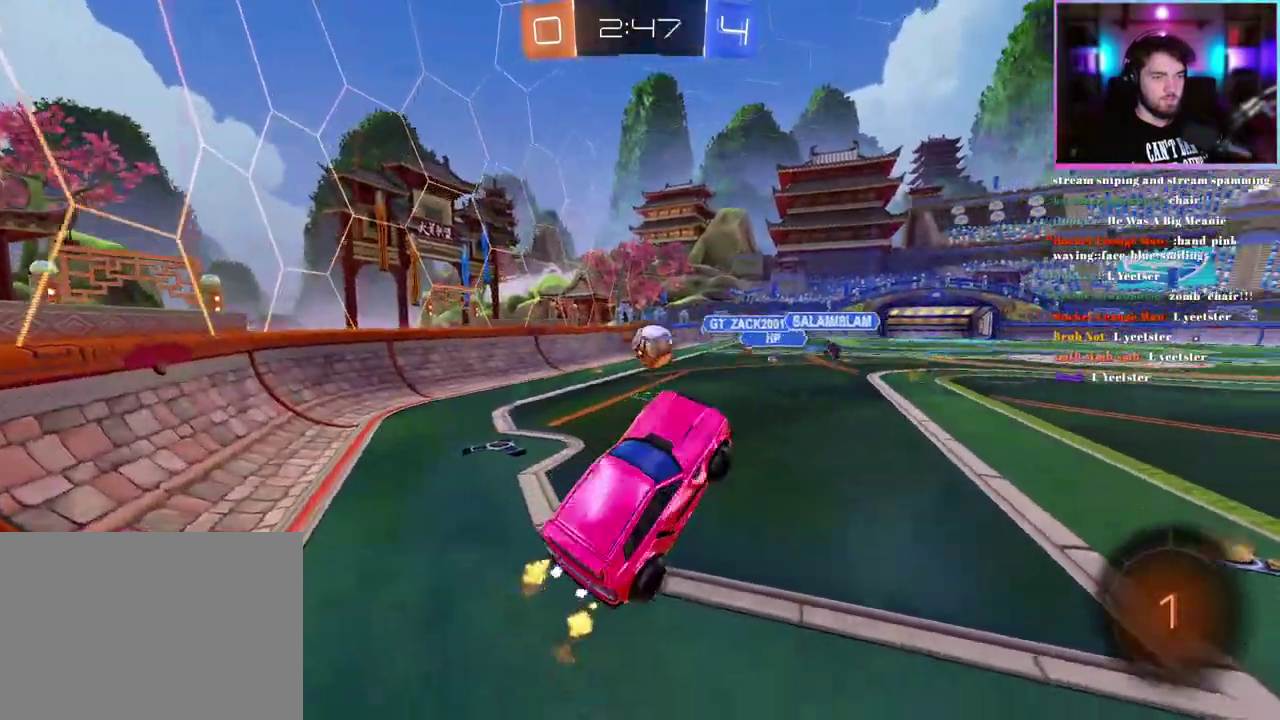
{"buttons": ["R2"], "left_stick": "down-right", "events": [[33, "left_stick", "up"], [183, "left_stick", "up-right"], [233, "left_stick", "right"], [383, "left_stick", "down-right"]]}
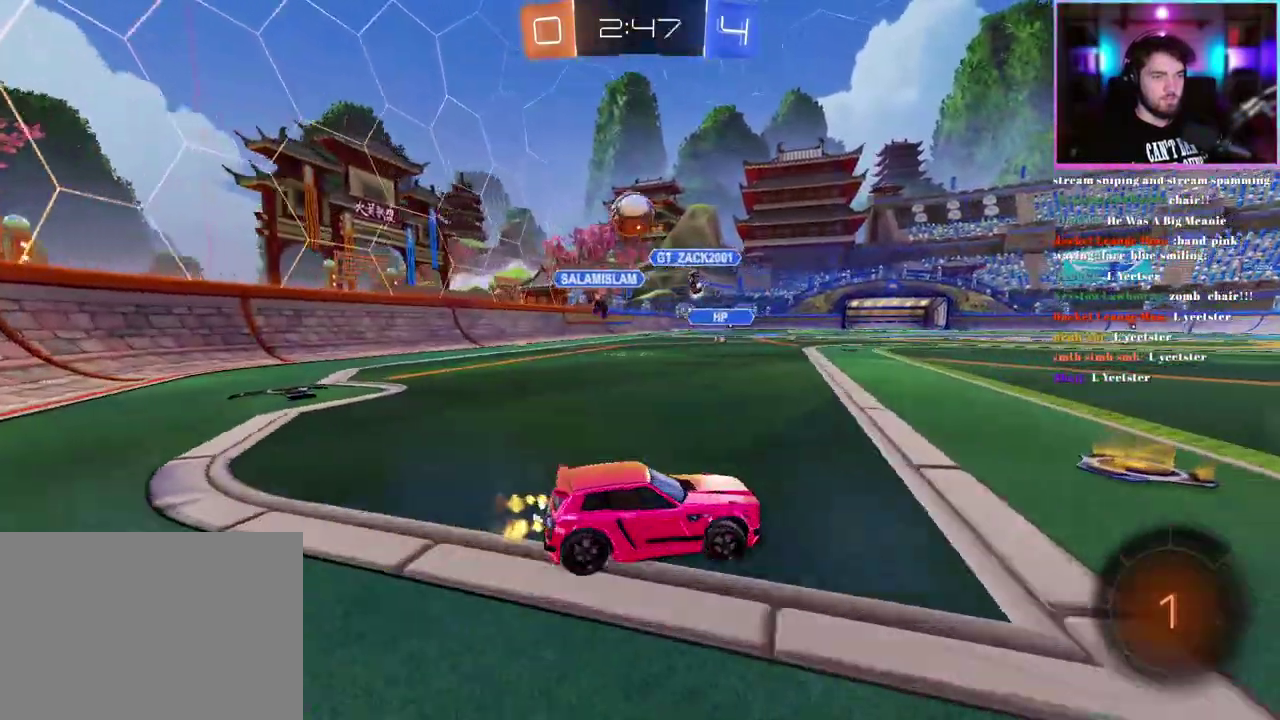
{"buttons": ["R2"], "left_stick": "up-left", "events": [[150, "left_stick", "up-left"]]}
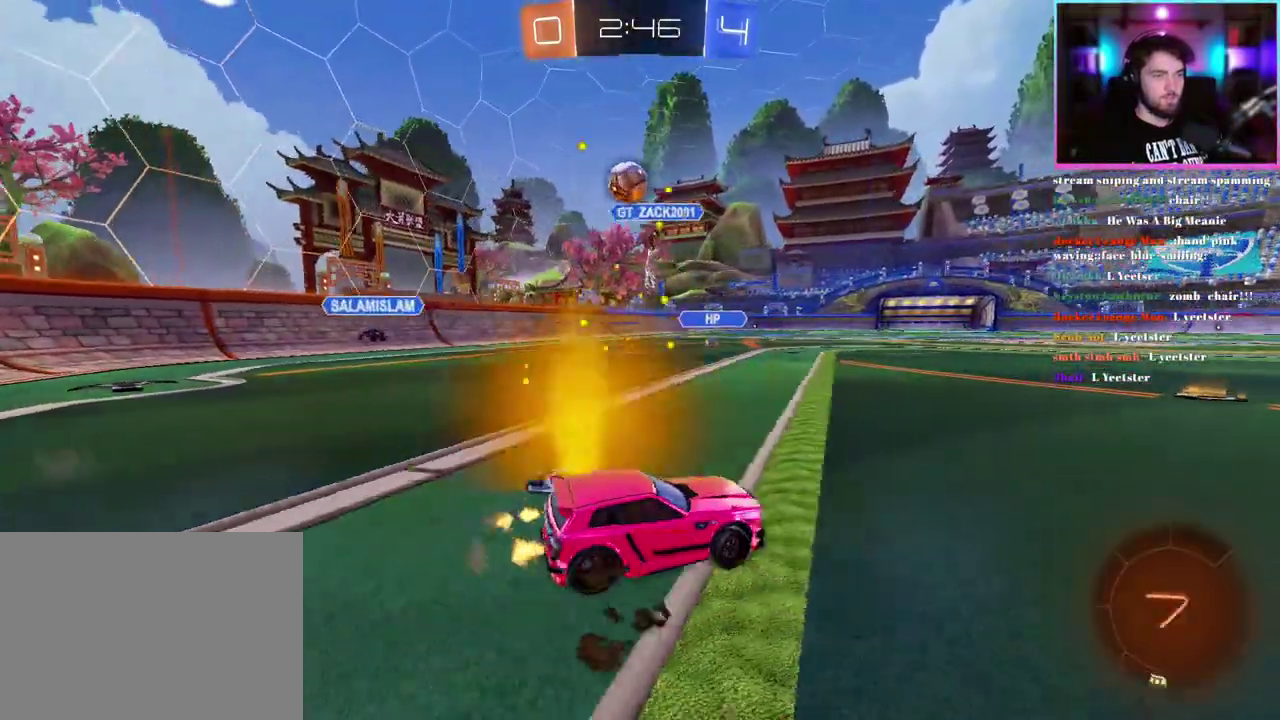
{"buttons": ["TRIANGLE", "R2"], "left_stick": "center", "events": [[67, "left_stick", "center"], [483, "TRIANGLE", "down"]]}
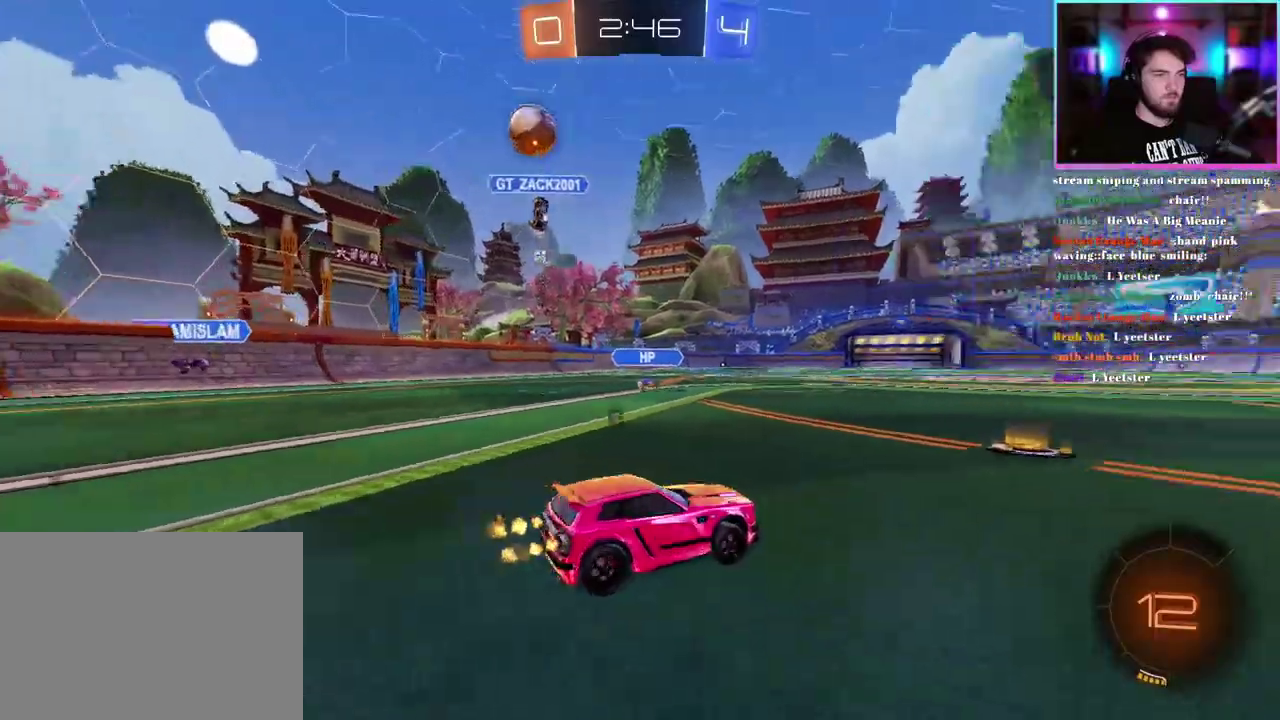
{"buttons": ["R2"], "left_stick": "center", "events": [[67, "TRIANGLE", "up"], [317, "left_stick", "right"], [467, "left_stick", "center"]]}
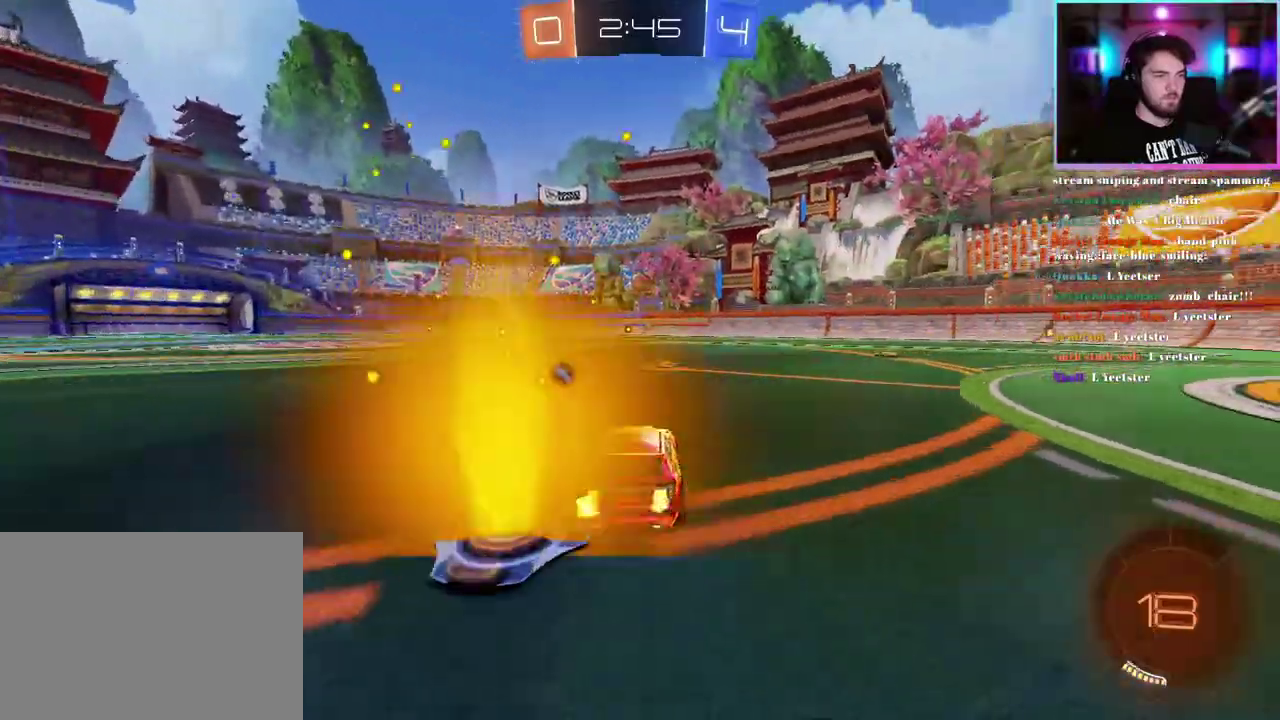
{"buttons": ["R2"], "left_stick": "right", "events": [[400, "left_stick", "right"]]}
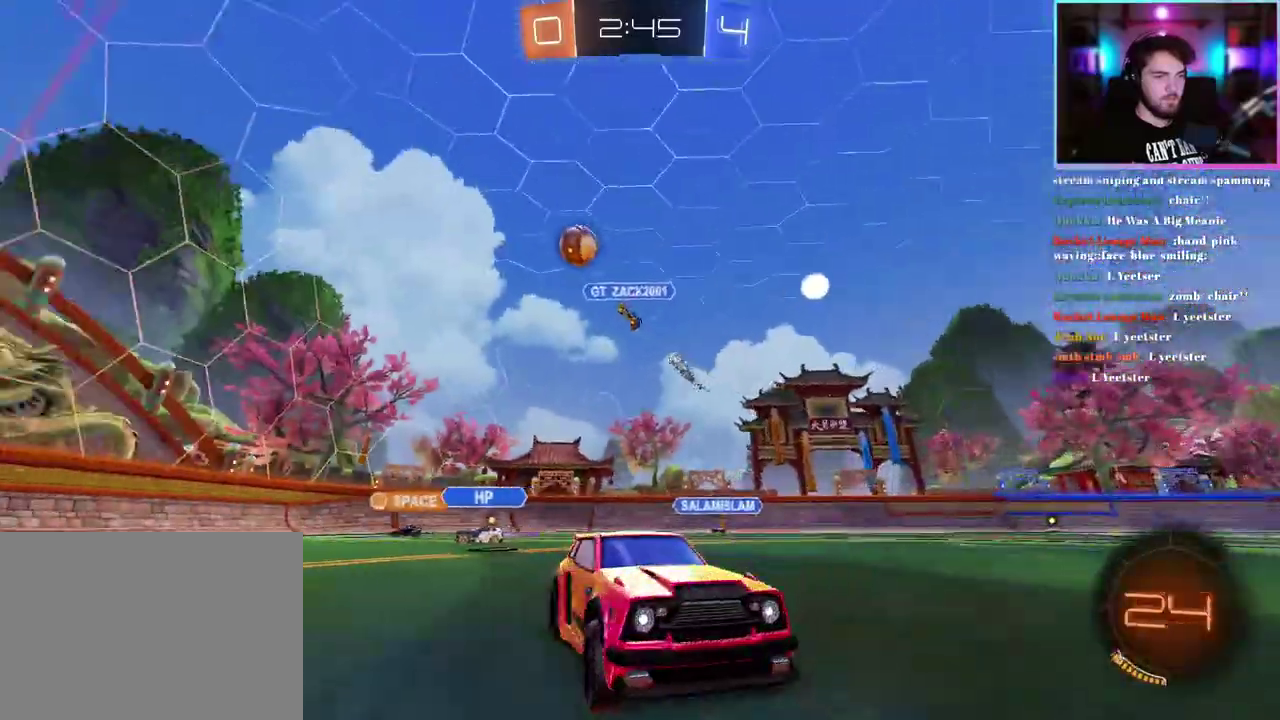
{"buttons": ["R2"], "left_stick": "down-right", "events": [[83, "left_stick", "center"], [217, "left_stick", "right"], [350, "left_stick", "center"], [433, "left_stick", "down-right"]]}
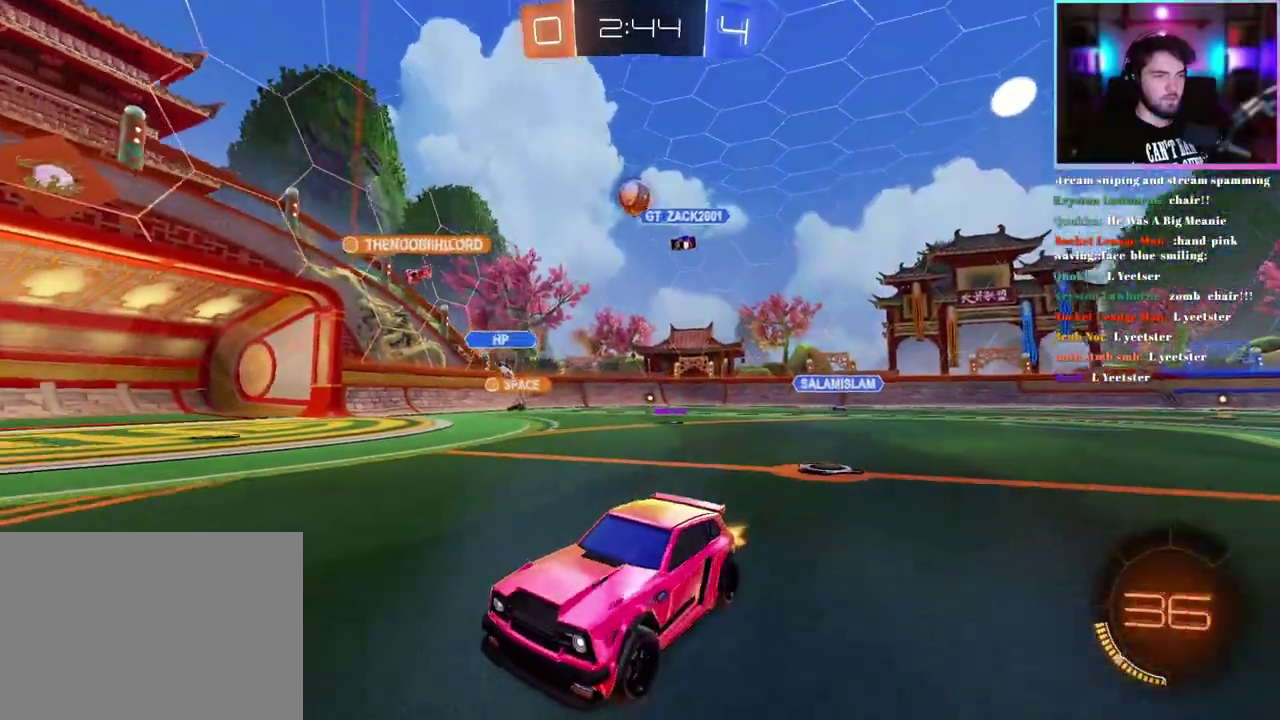
{"buttons": ["R2"], "left_stick": "down-right", "events": [[100, "left_stick", "center"], [200, "SQUARE", "down"], [267, "left_stick", "down-right"], [300, "SQUARE", "up"]]}
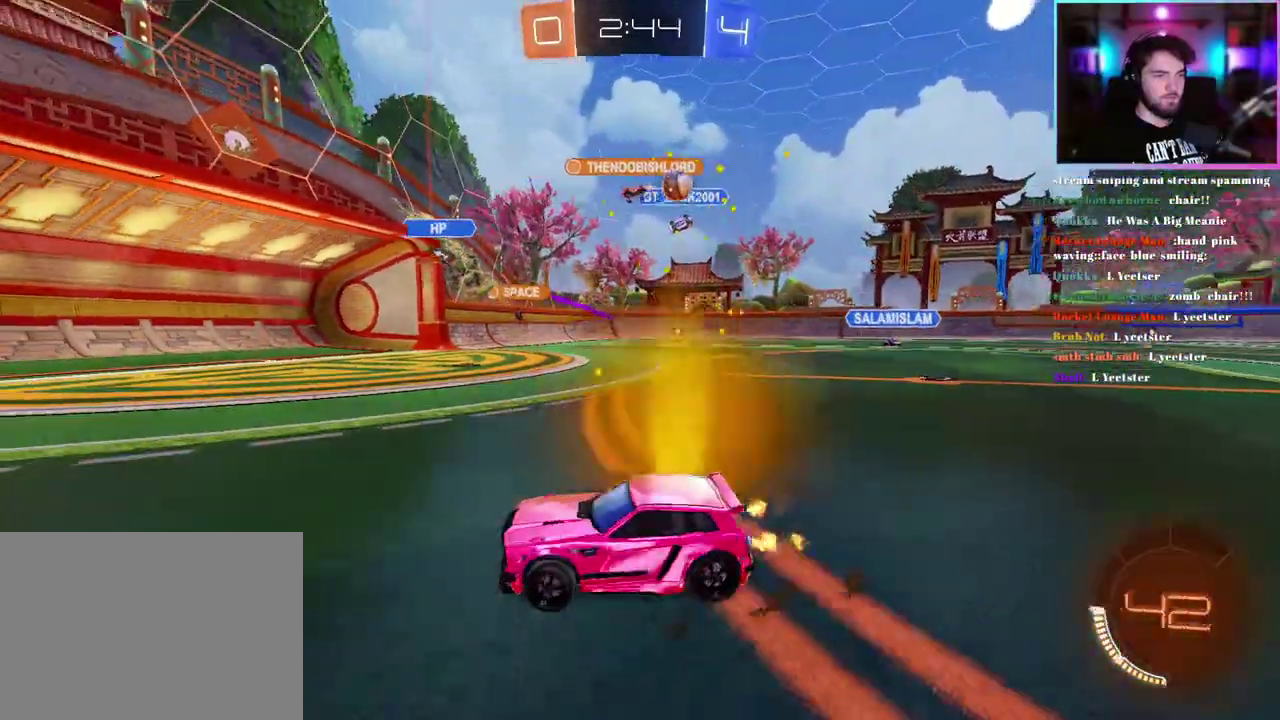
{"buttons": ["R2"], "left_stick": "down-right", "events": [[283, "SQUARE", "down"], [367, "SQUARE", "up"]]}
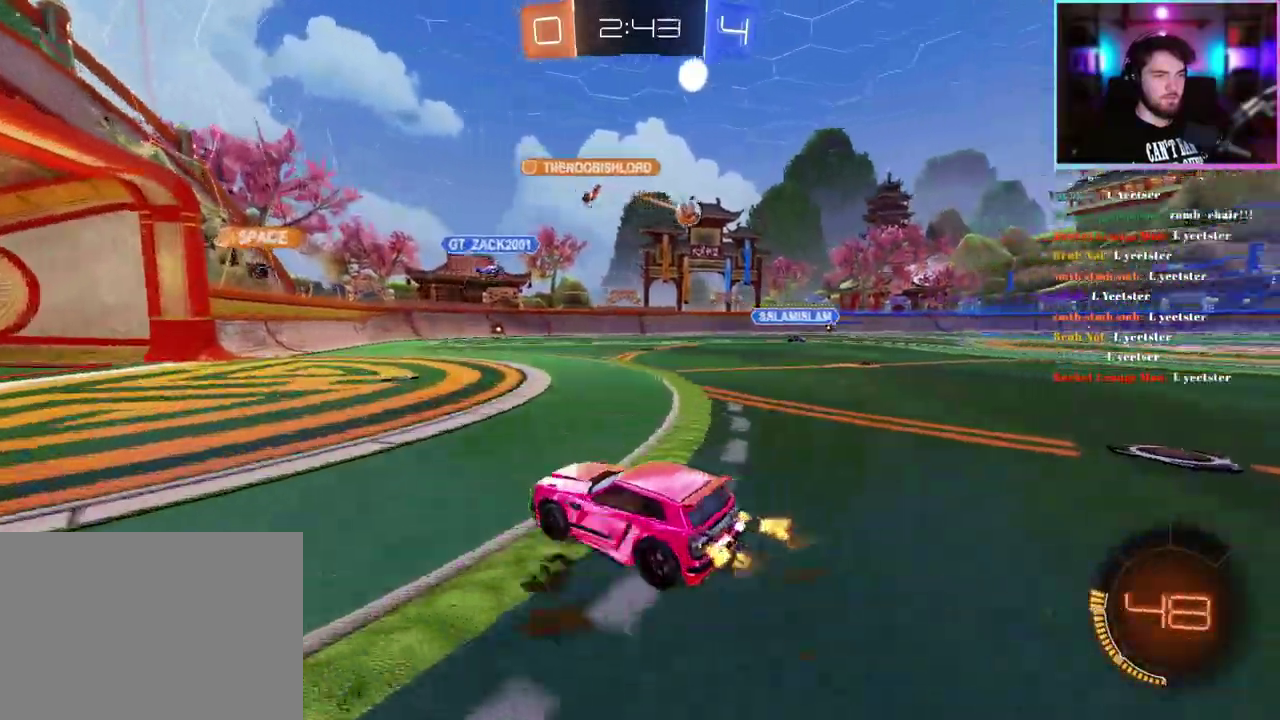
{"buttons": ["R2"], "left_stick": "right"}
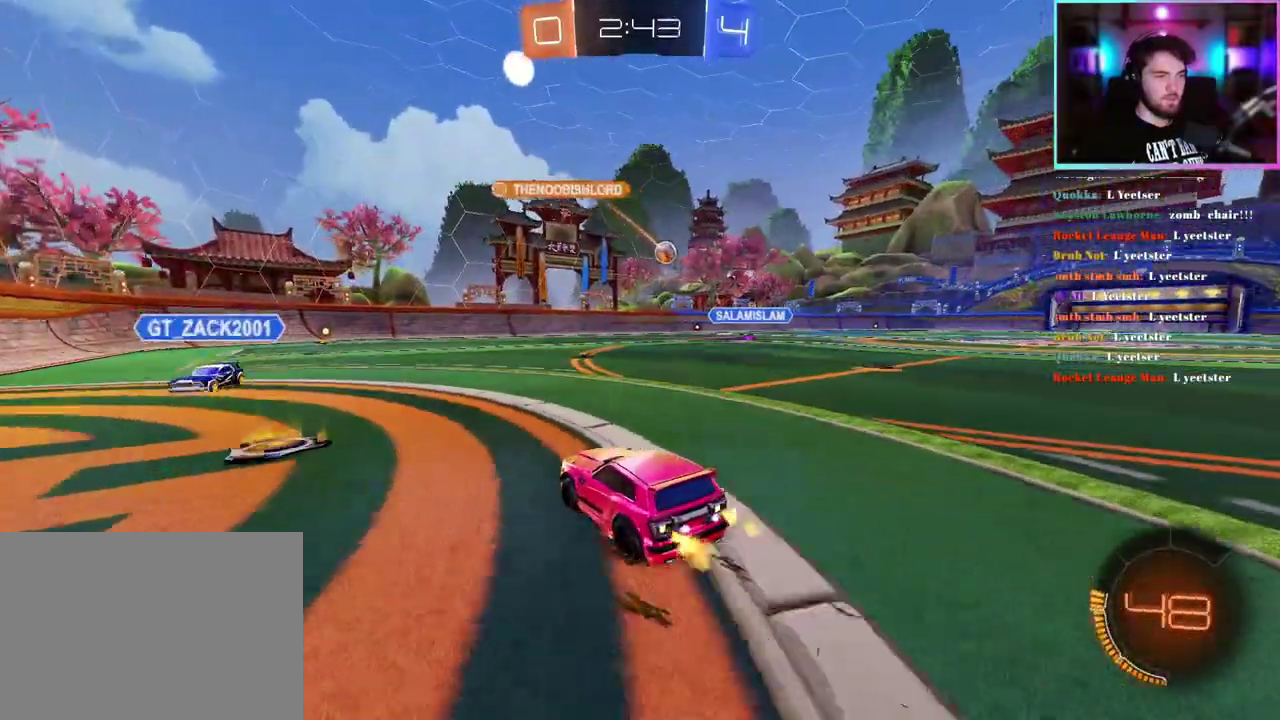
{"buttons": ["TRIANGLE", "L1", "R1", "R2"], "left_stick": "down-left"}